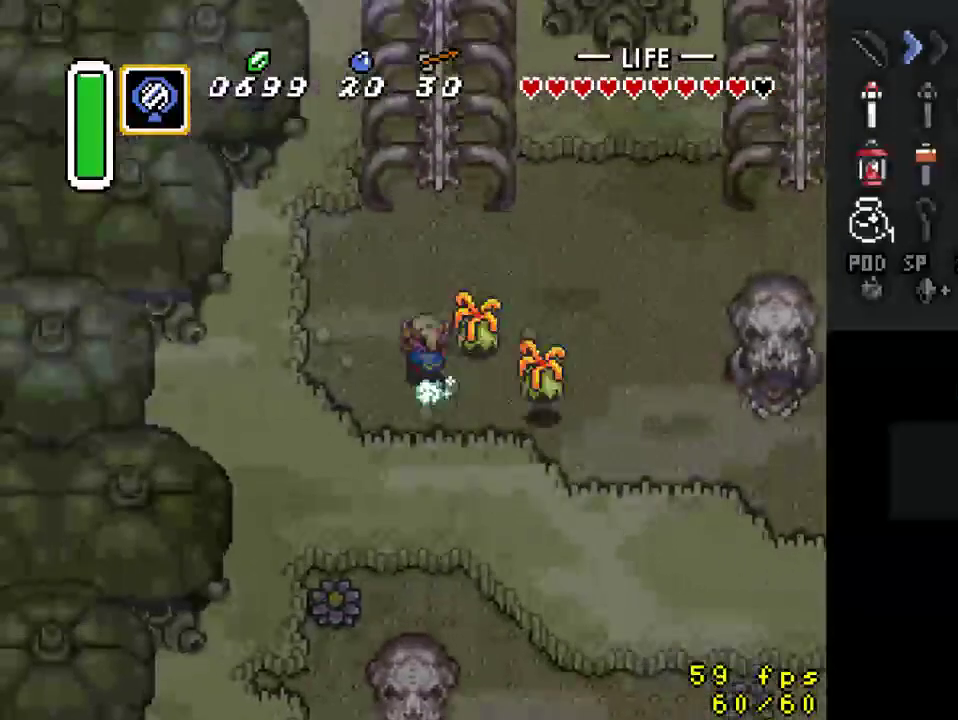
Gameplay with a controller (Nintendo layout); each line is a JSON object with the inputs held at the frame after it. "events" lists button and stick changes between this image and that frame as [ms after this image, input, new state], when the widget could be followed in between. Not read: L3 R3.
{"buttons": ["A"], "events": []}
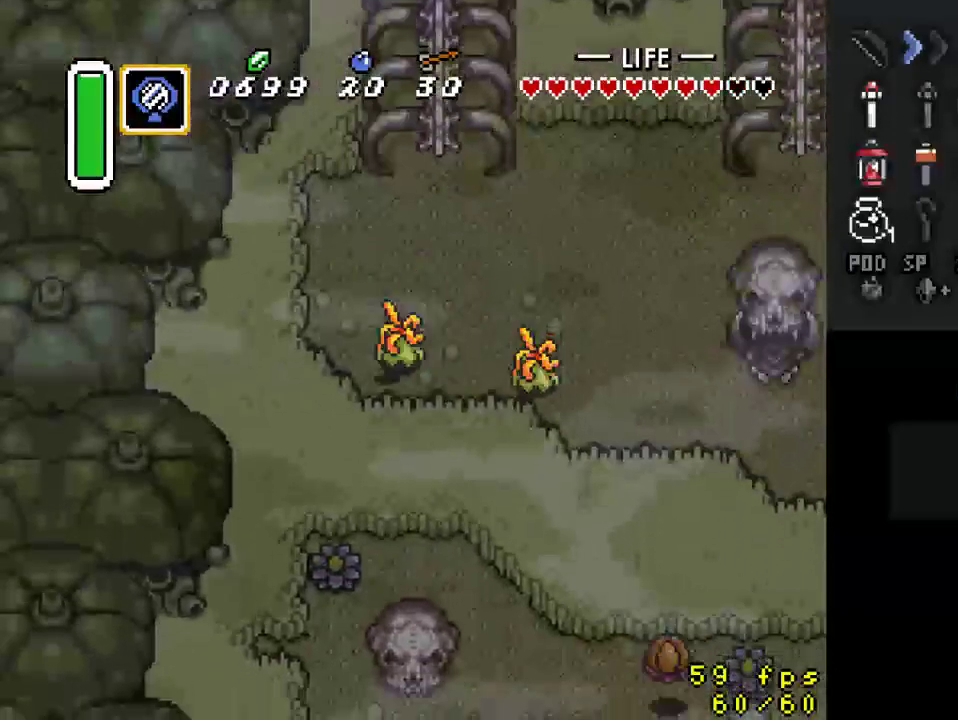
{"buttons": ["DPAD_UP"], "events": [[100, "A", "up"], [100, "DPAD_DOWN", "down"], [100, "DPAD_RIGHT", "down"], [200, "DPAD_DOWN", "up"], [200, "DPAD_UP", "down"], [300, "DPAD_RIGHT", "up"]]}
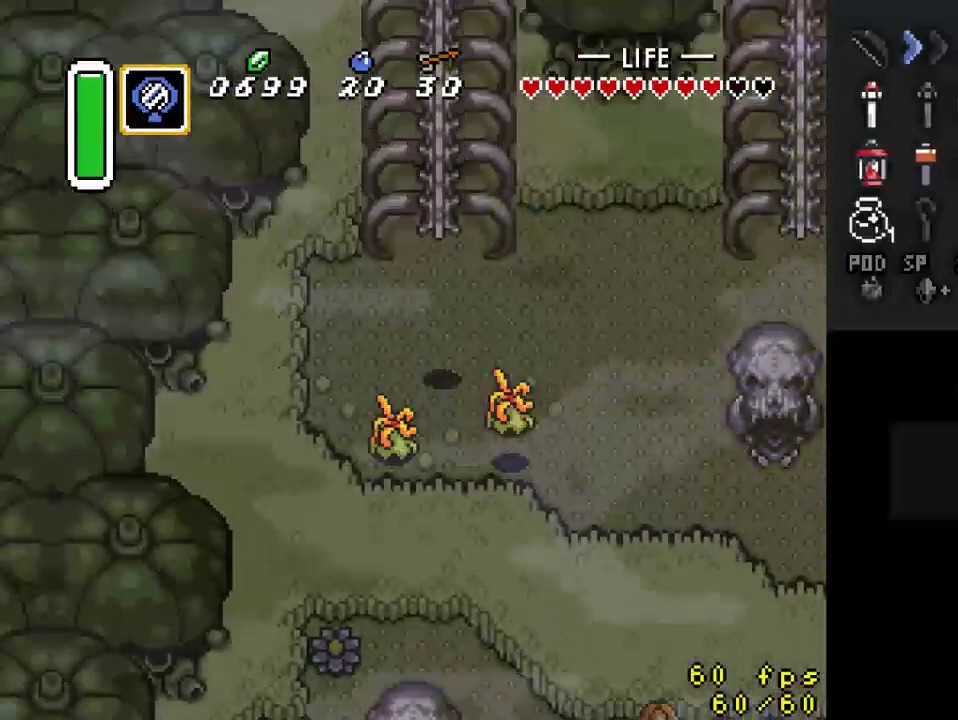
{"buttons": ["A"], "events": [[467, "A", "down"], [500, "DPAD_UP", "up"]]}
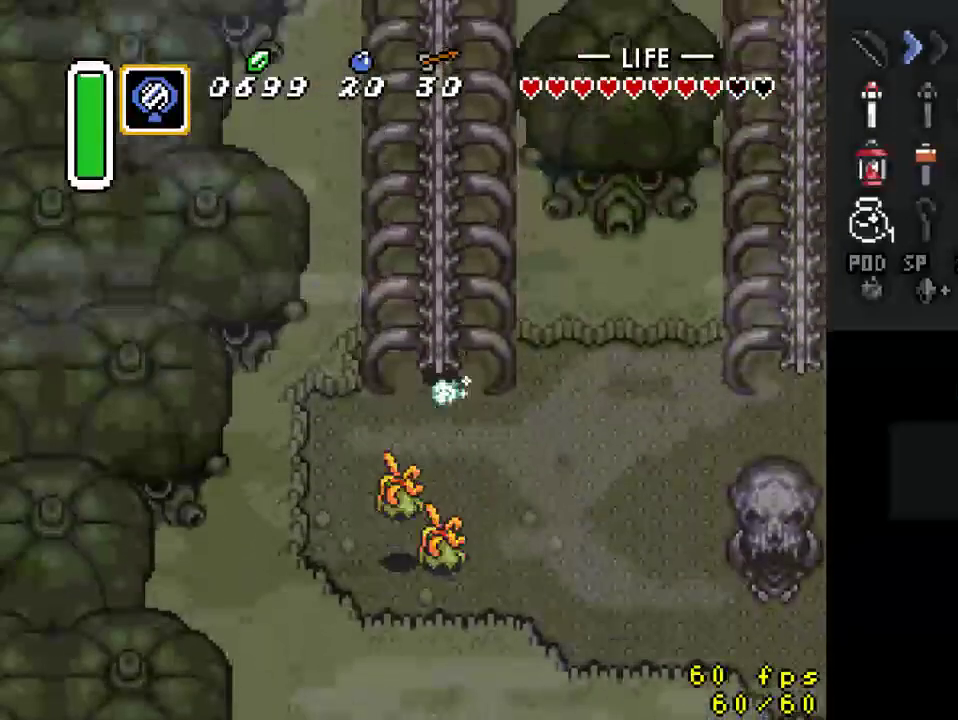
{"buttons": ["A"], "events": []}
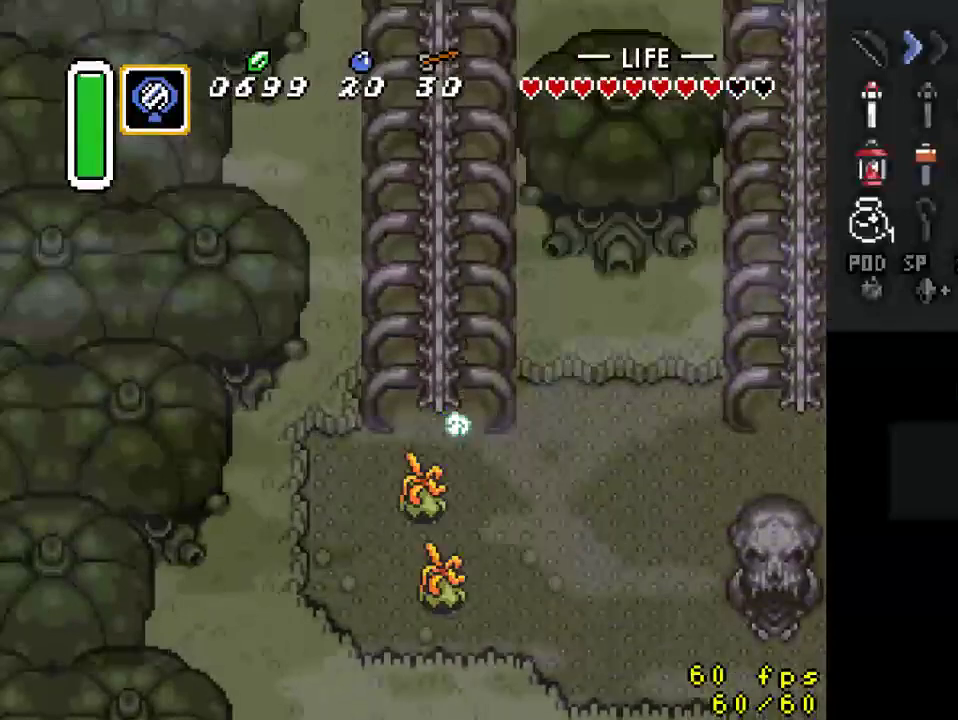
{"buttons": [], "events": [[100, "A", "up"]]}
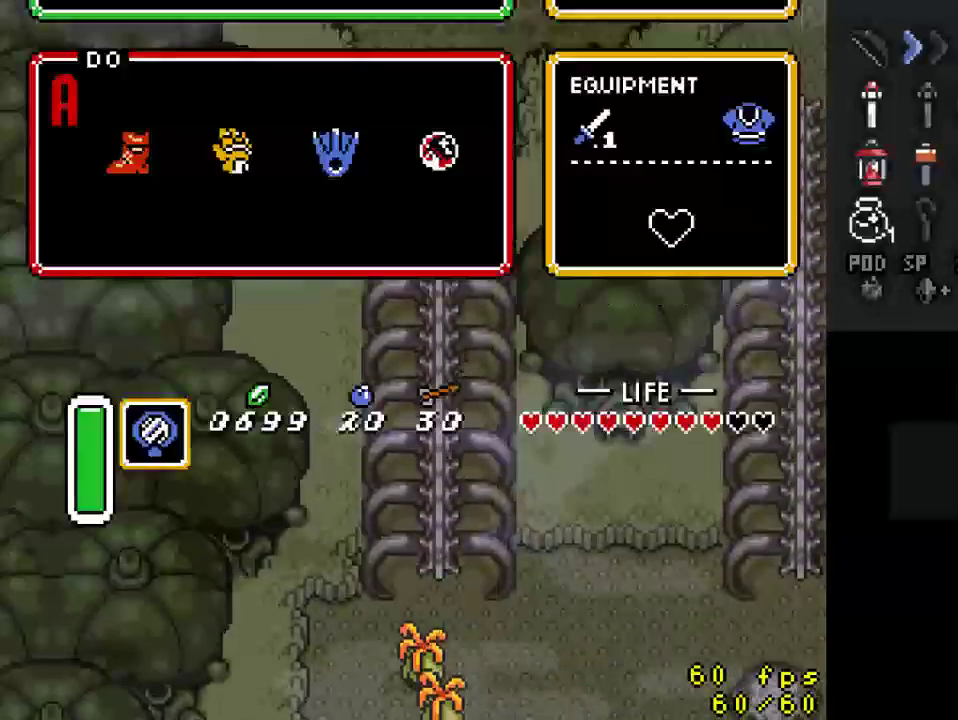
{"buttons": [], "events": []}
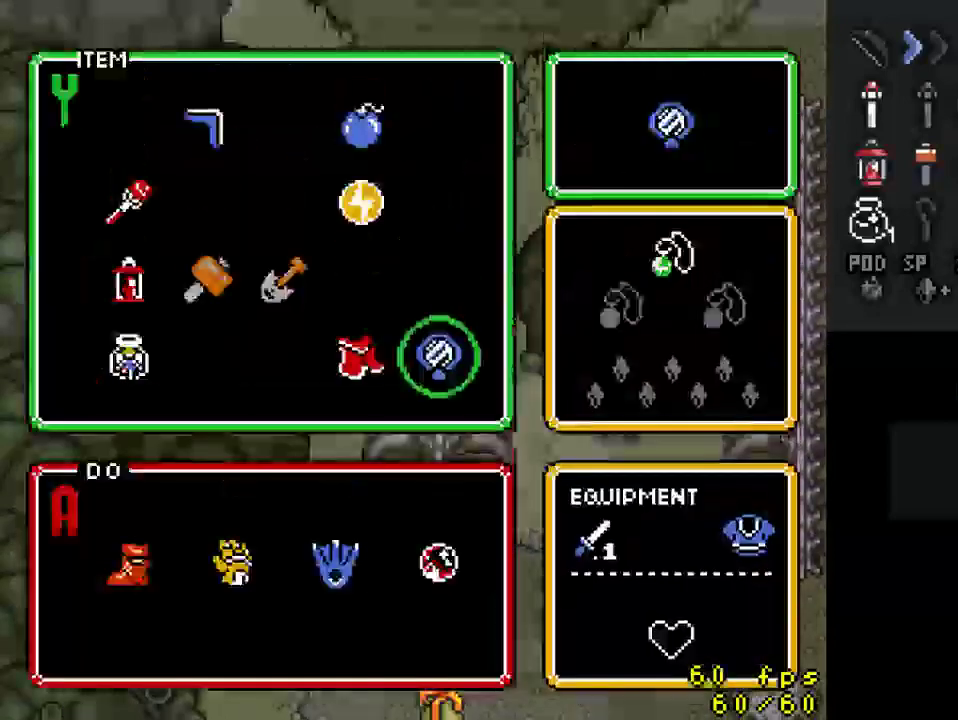
{"buttons": ["DPAD_LEFT"], "events": [[67, "DPAD_LEFT", "down"], [133, "DPAD_LEFT", "up"], [333, "DPAD_UP", "down"], [400, "DPAD_UP", "up"], [500, "DPAD_LEFT", "down"]]}
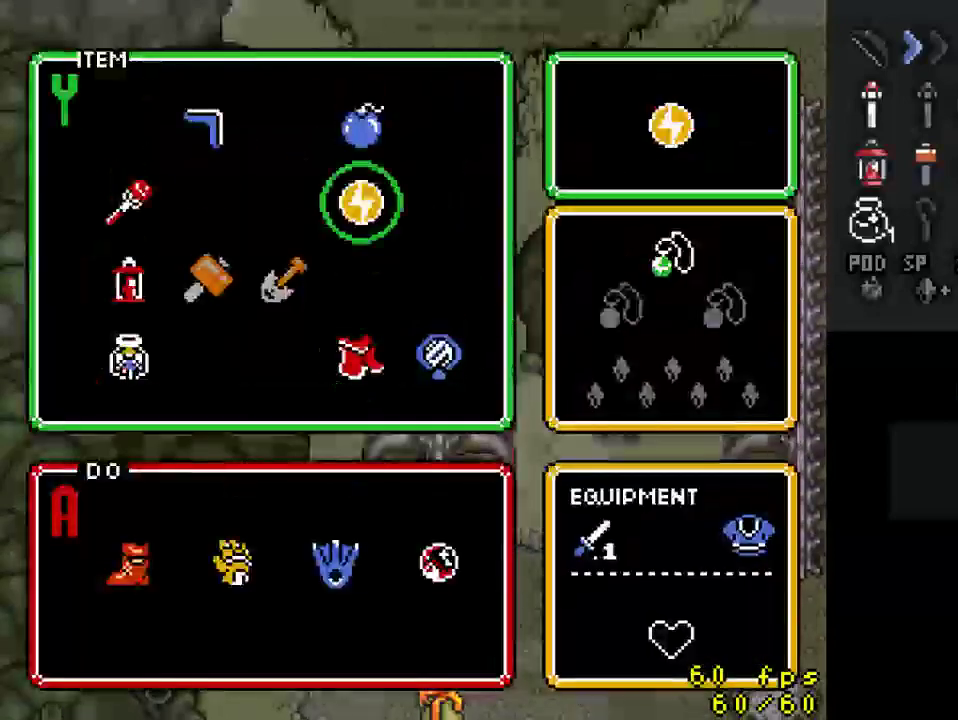
{"buttons": [], "events": [[133, "DPAD_LEFT", "up"]]}
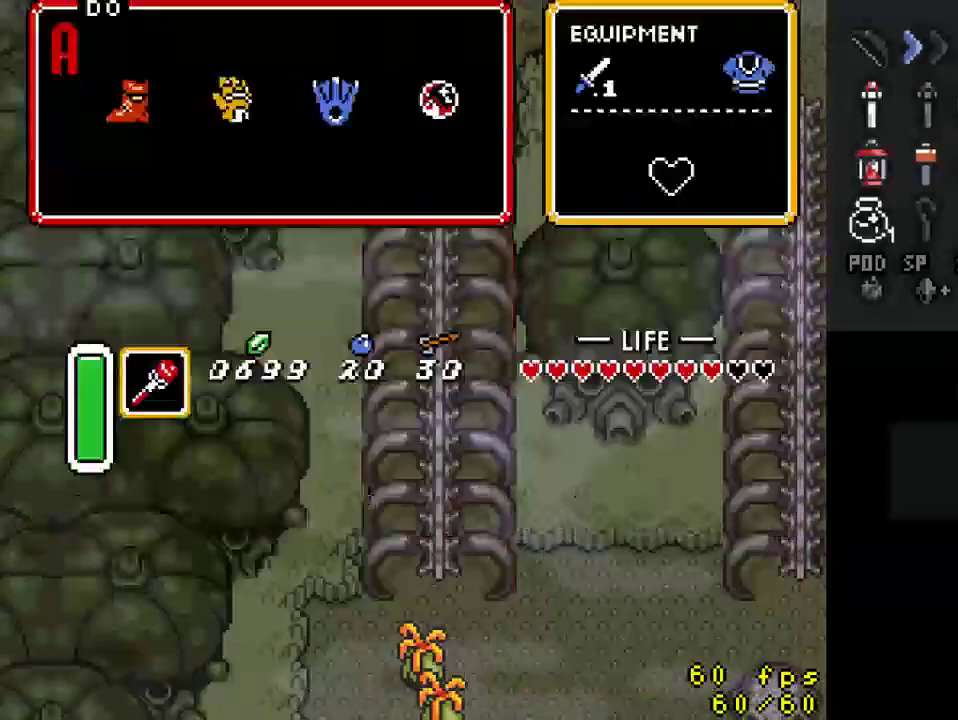
{"buttons": [], "events": []}
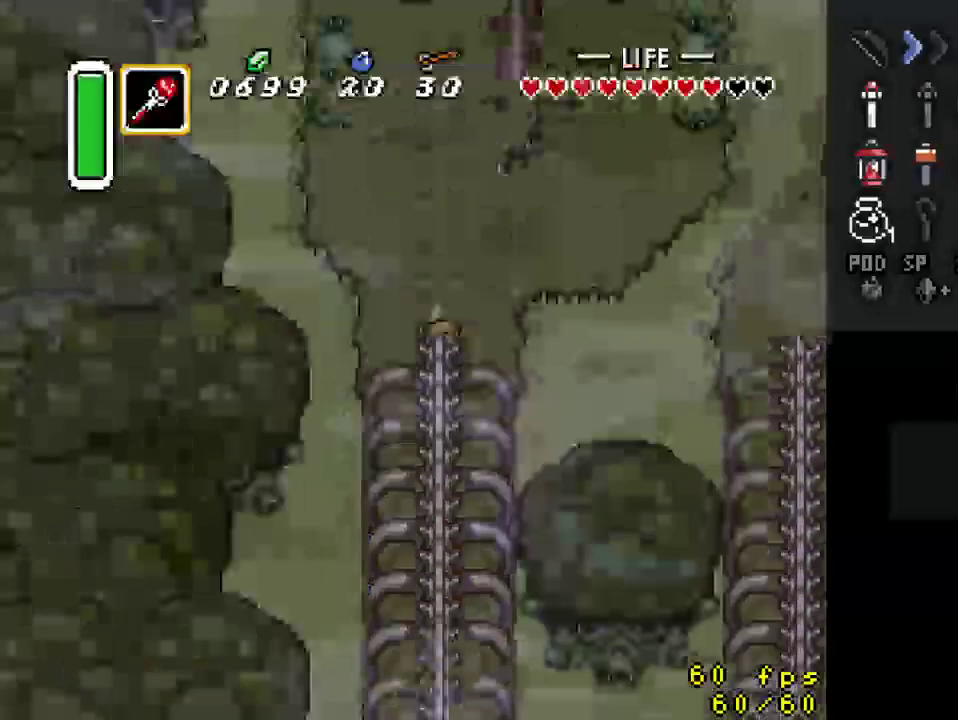
{"buttons": ["Y", "DPAD_UP"], "events": [[133, "DPAD_RIGHT", "down"], [400, "DPAD_UP", "down"], [433, "DPAD_RIGHT", "up"], [500, "Y", "down"]]}
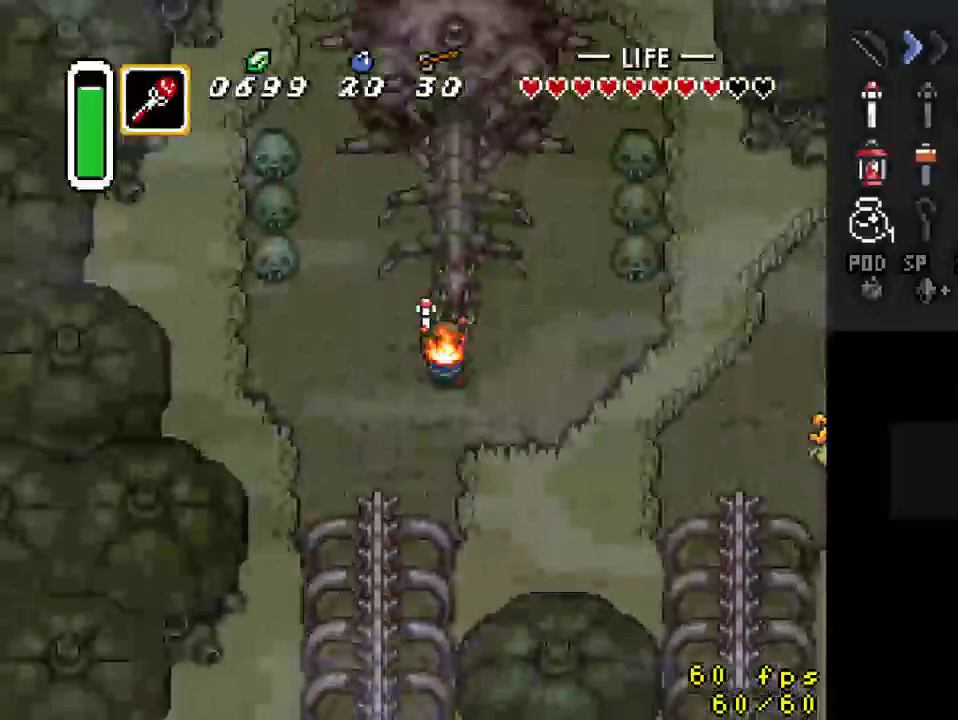
{"buttons": ["DPAD_UP"], "events": [[33, "DPAD_UP", "up"], [133, "Y", "up"], [400, "DPAD_RIGHT", "down"], [433, "DPAD_UP", "down"], [467, "DPAD_RIGHT", "up"]]}
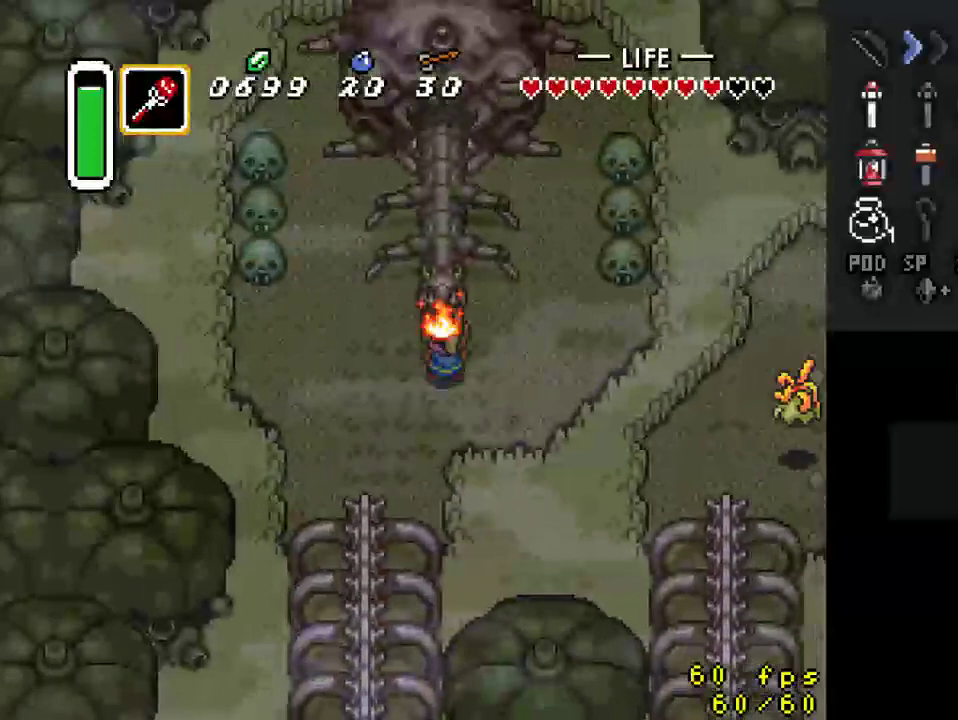
{"buttons": [], "events": [[367, "DPAD_UP", "up"]]}
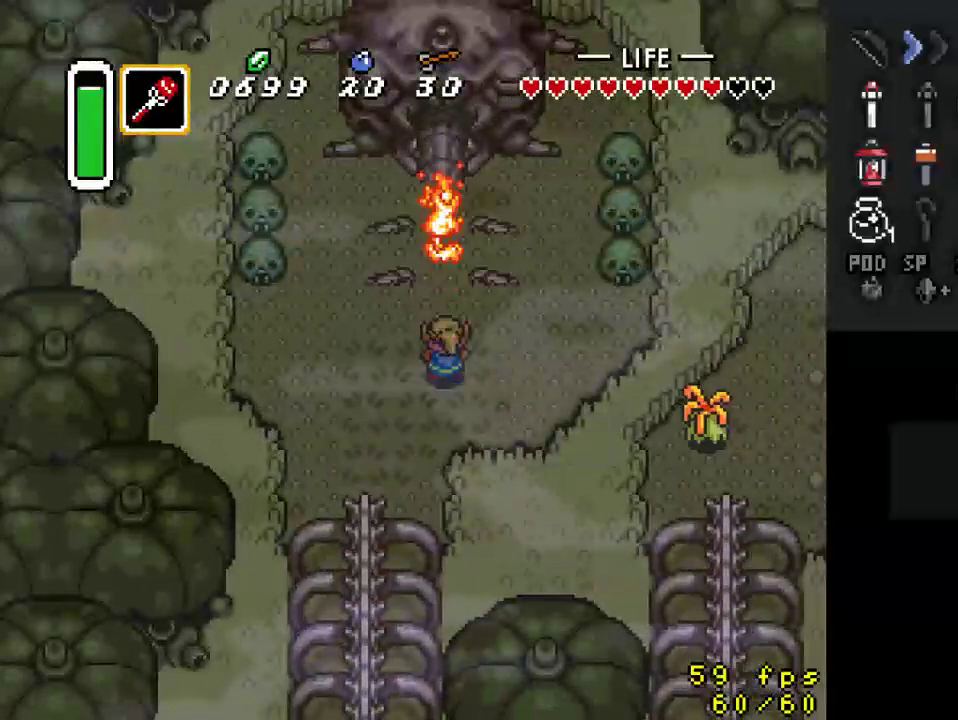
{"buttons": ["DPAD_UP"], "events": [[133, "DPAD_UP", "down"]]}
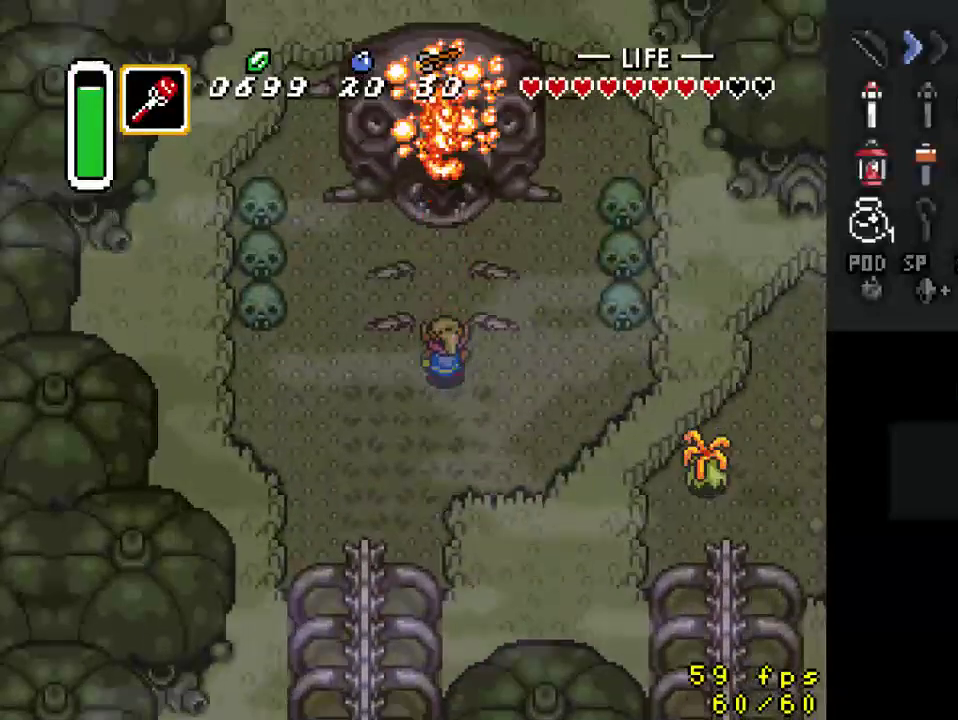
{"buttons": [], "events": [[233, "DPAD_UP", "up"]]}
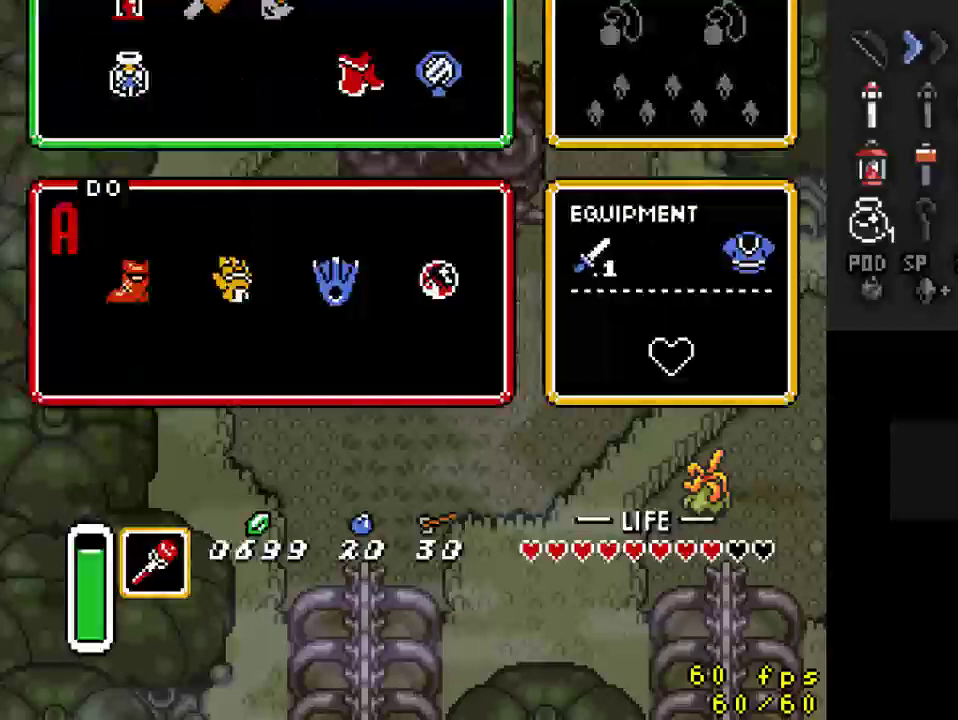
{"buttons": [], "events": []}
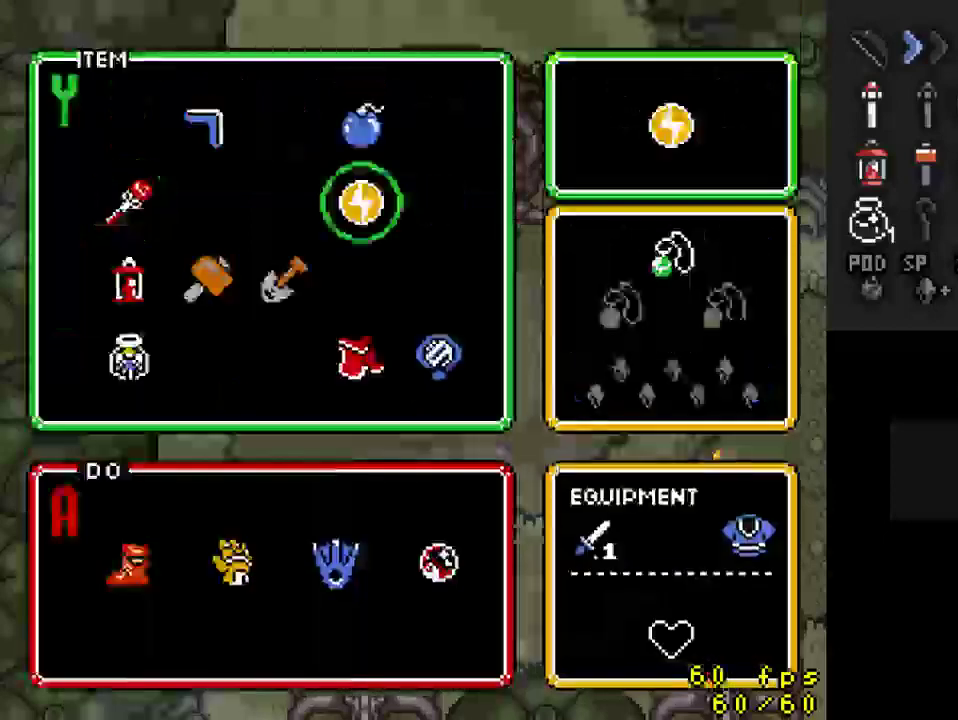
{"buttons": ["DPAD_UP"], "events": [[467, "DPAD_UP", "down"]]}
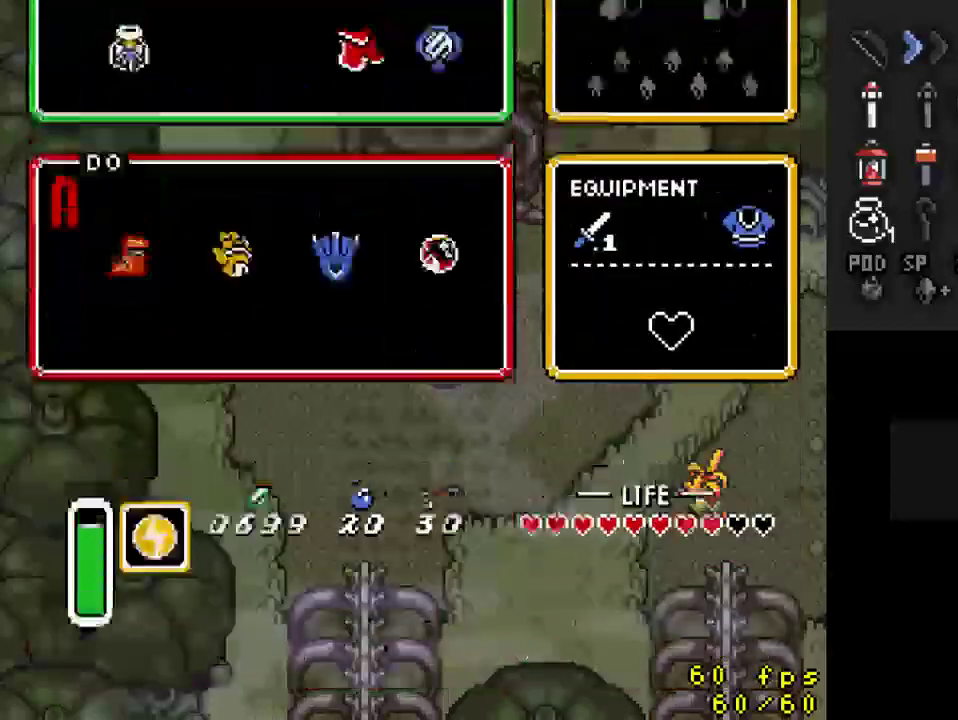
{"buttons": ["DPAD_UP"], "events": []}
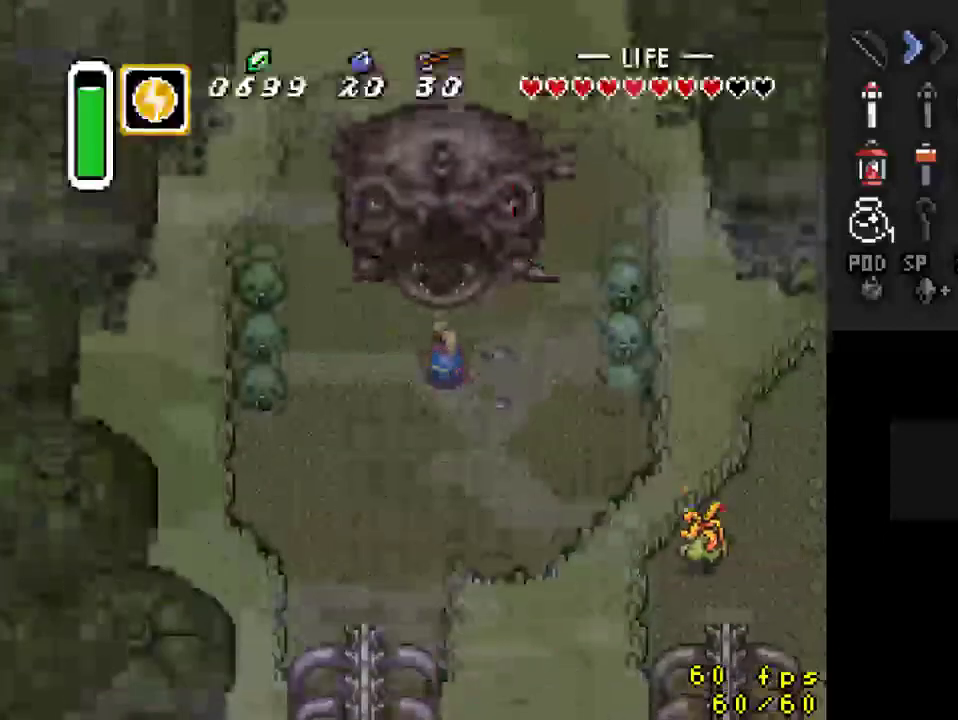
{"buttons": ["DPAD_UP"], "events": []}
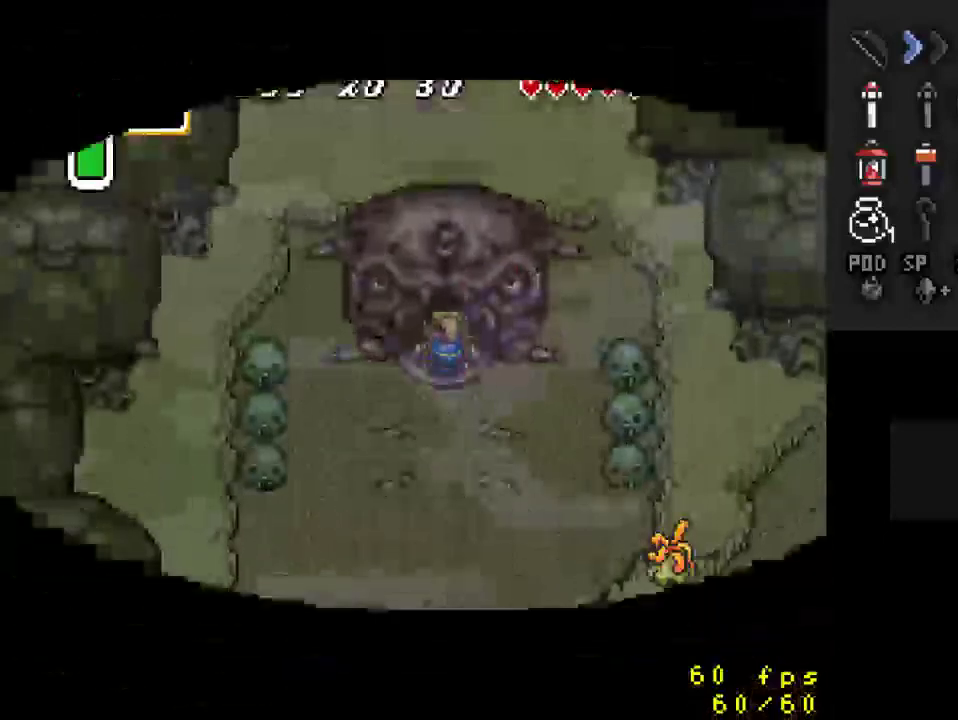
{"buttons": ["DPAD_UP"], "events": []}
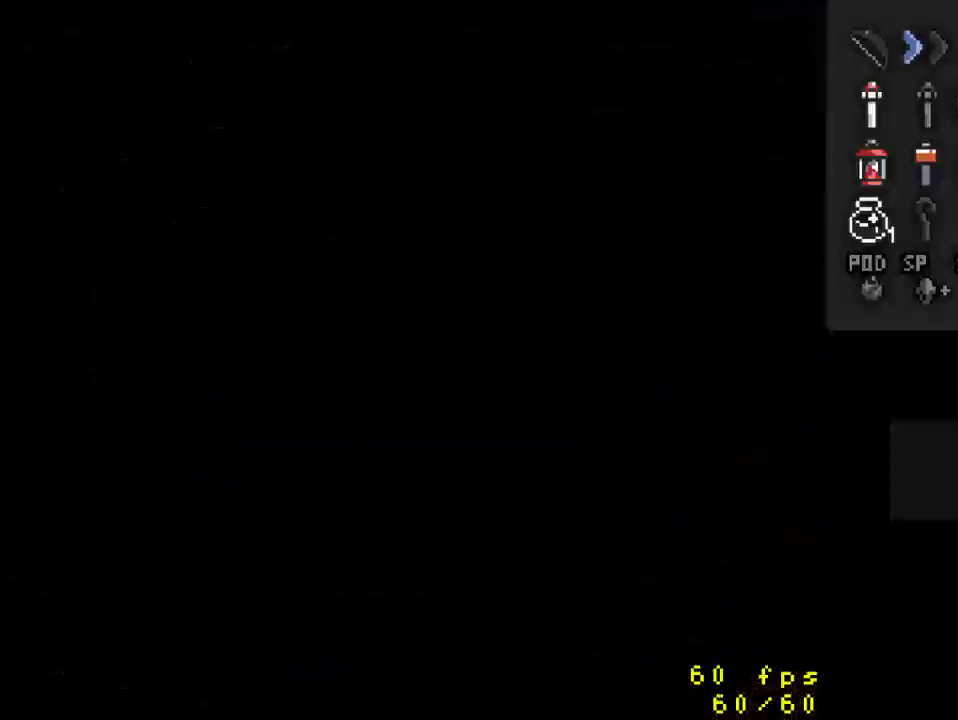
{"buttons": ["DPAD_UP"], "events": []}
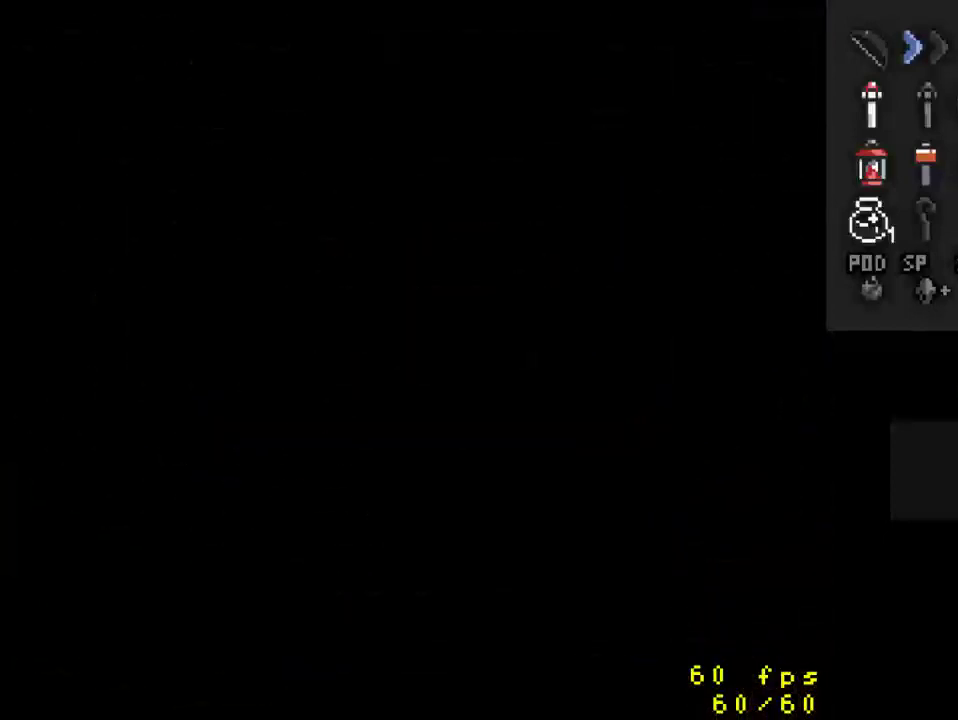
{"buttons": ["DPAD_UP"], "events": []}
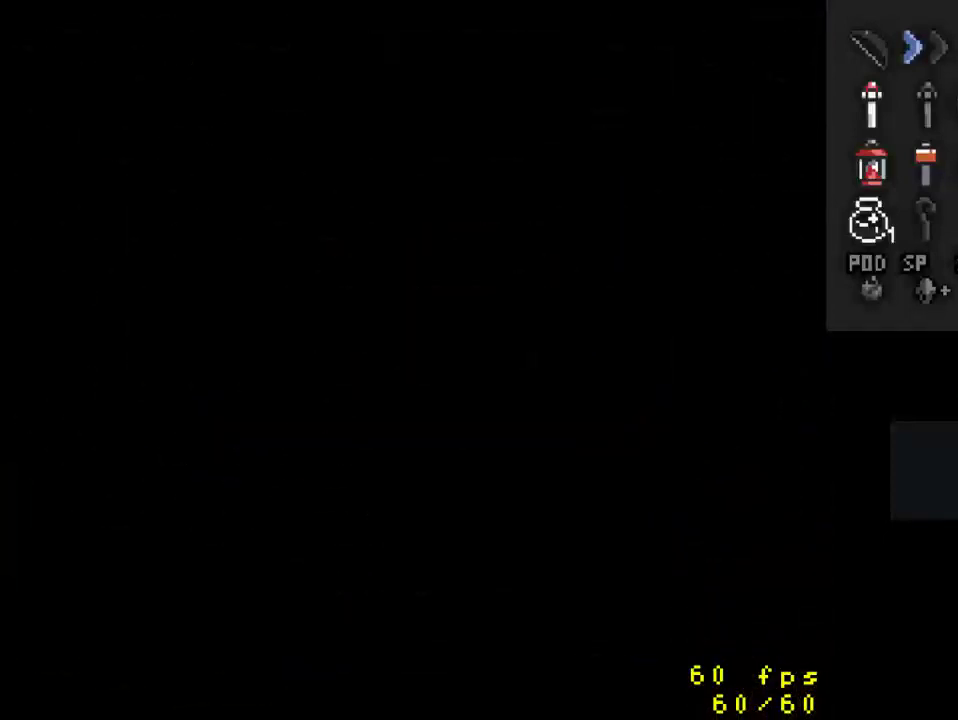
{"buttons": ["DPAD_UP"], "events": [[100, "DPAD_UP", "up"], [300, "DPAD_UP", "down"]]}
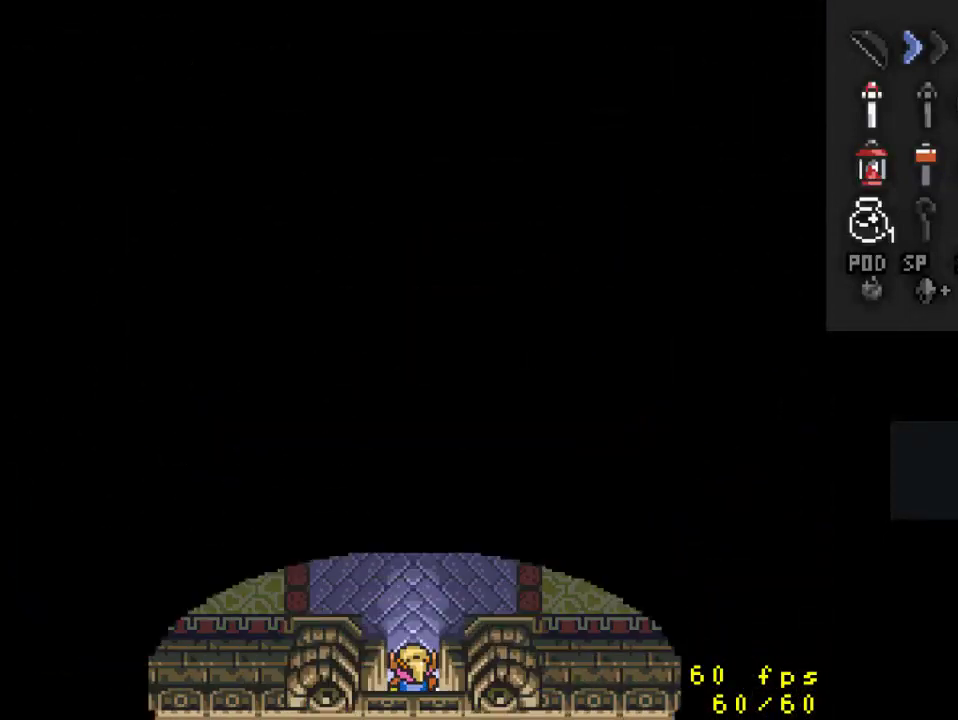
{"buttons": ["DPAD_UP"], "events": []}
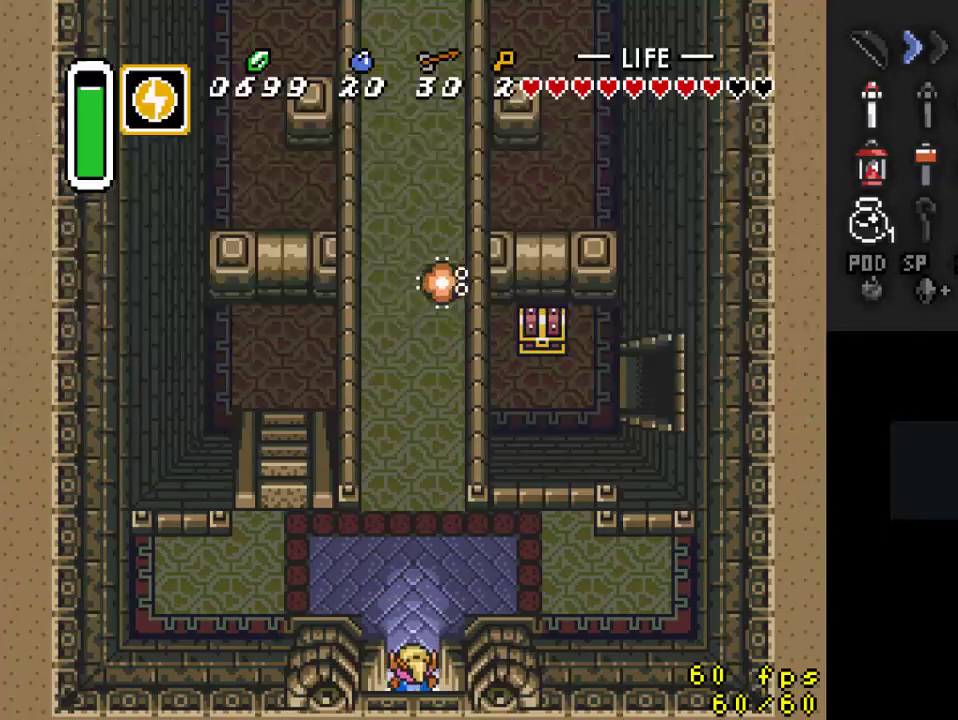
{"buttons": ["A"], "events": [[300, "DPAD_LEFT", "down"], [433, "DPAD_LEFT", "up"], [467, "A", "down"], [500, "DPAD_UP", "up"]]}
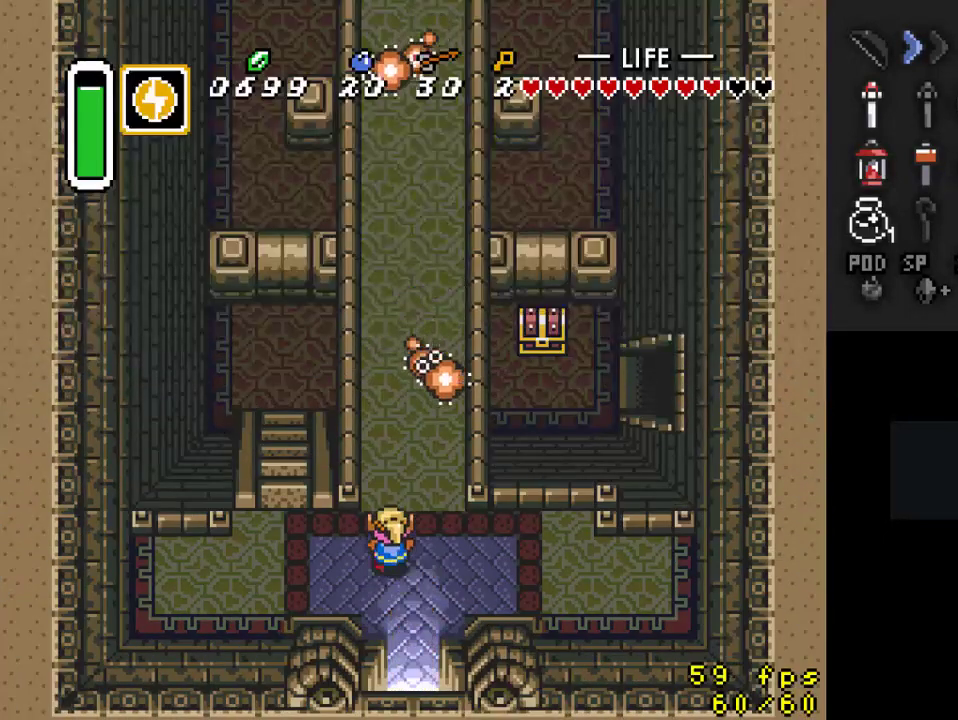
{"buttons": ["A"], "events": []}
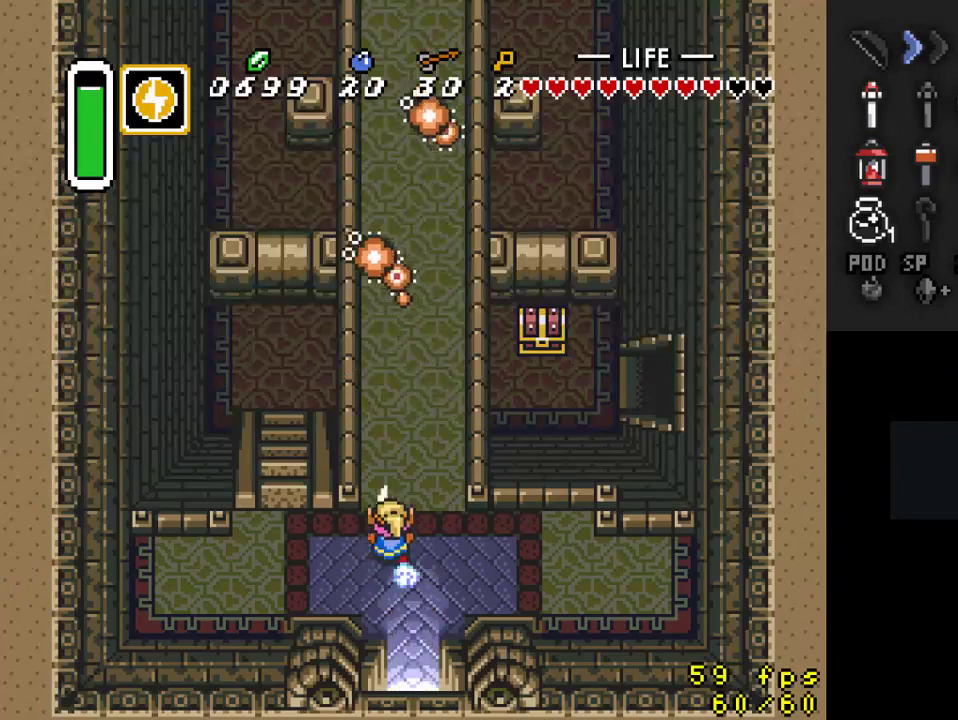
{"buttons": [], "events": [[133, "A", "up"]]}
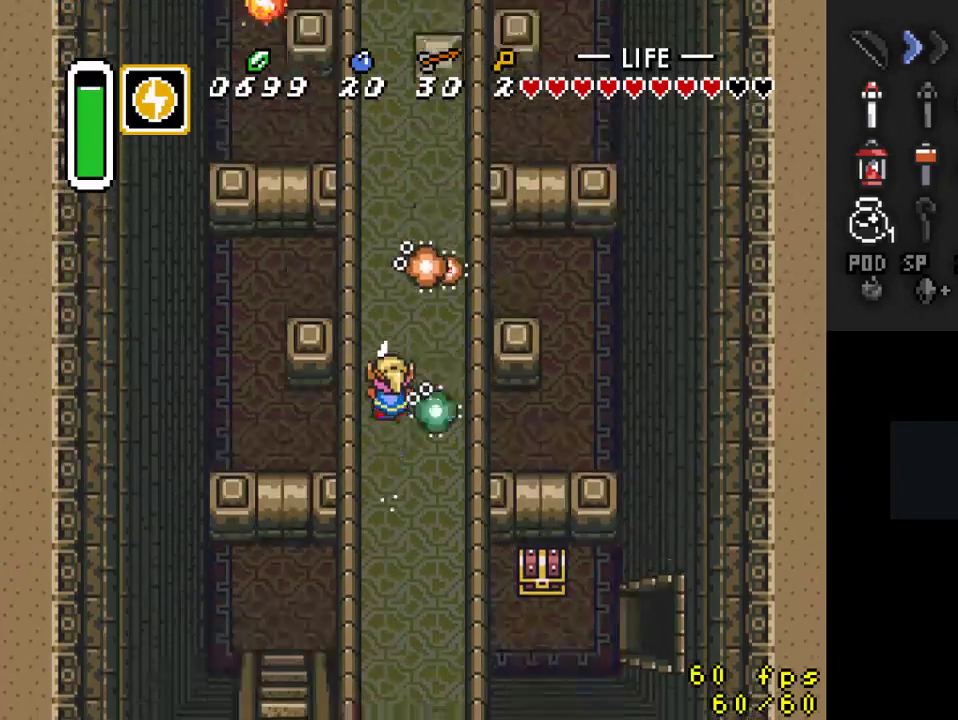
{"buttons": [], "events": []}
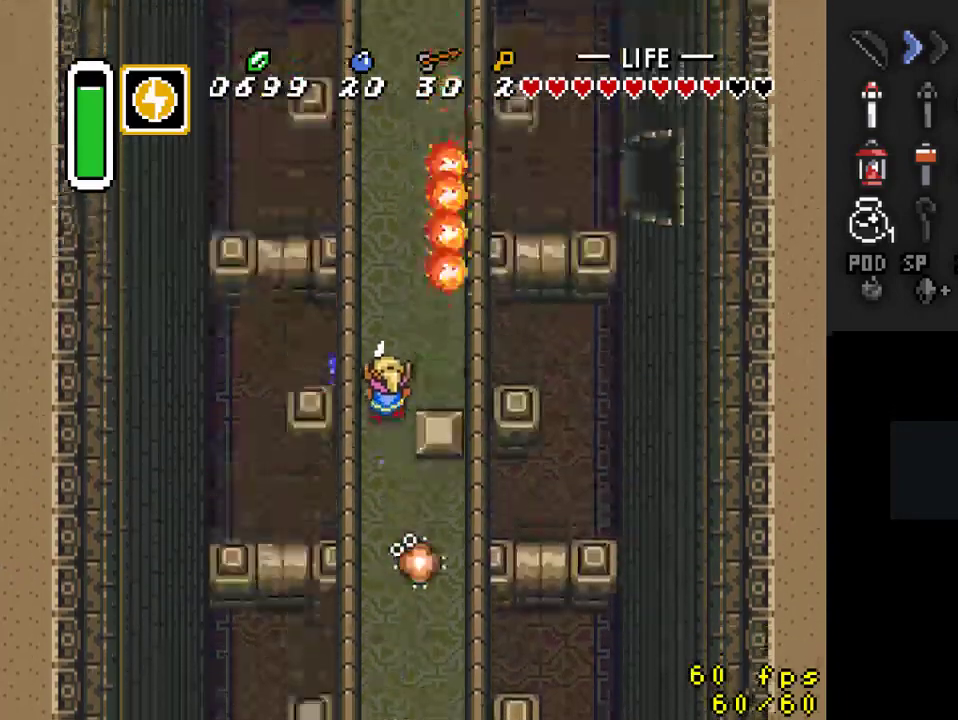
{"buttons": [], "events": []}
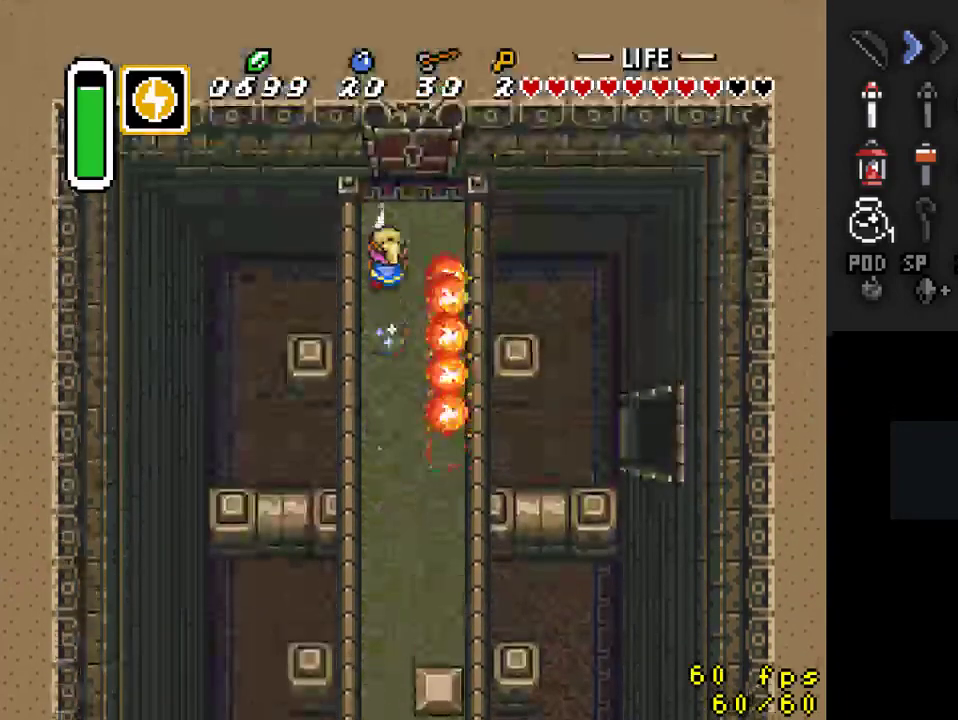
{"buttons": ["DPAD_UP"], "events": [[33, "DPAD_RIGHT", "down"], [33, "DPAD_UP", "down"], [133, "DPAD_RIGHT", "up"]]}